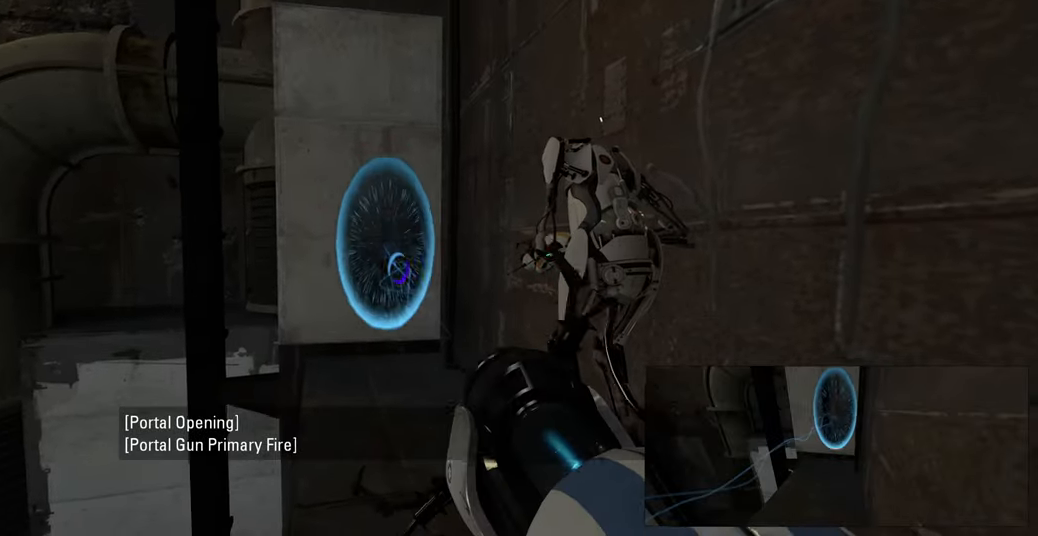
Gameplay with keyboard and mouse; each line is a JSON object with the keys and mouse buttons held at the frame after it. "events" lists presses ("down") and releases ("up") of "a", "ctrl", "d", "e", "f", "q", "r", "s", "shift", "space", "tab", "w", "mouse_left", "mouse_wheel", "mouse_right", "mouse_mb4" and "mouse_mb5" between this image and that frame as [ms after this image, input, new state], when the widget could be followed in between. "mouse_left", "mouse_wheel", "mouse_right", "mouse_mb4", "mouse_mb5" = the "left", "wheel", "right", "mb4", "mb5" buttons of the "mouse" list. No other keys are recorded. "wheel" means that the mouse wheel is clicked or scrolled. Mouse movement is not recorded.
{"keys": ["w"], "mouse": [], "events": [[117, "w", "down"]]}
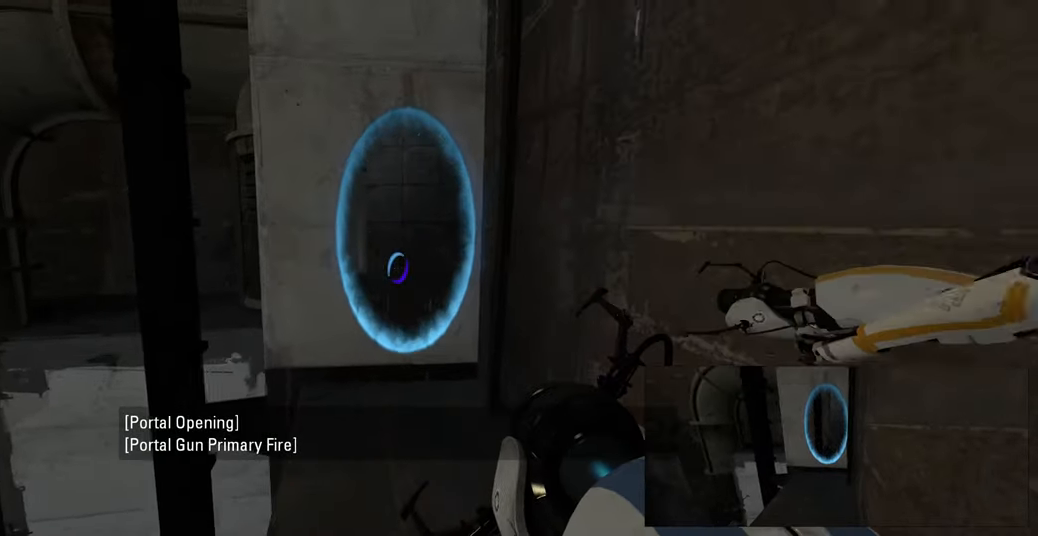
{"keys": ["w"], "mouse": [], "events": [[50, "w", "up"], [367, "w", "down"]]}
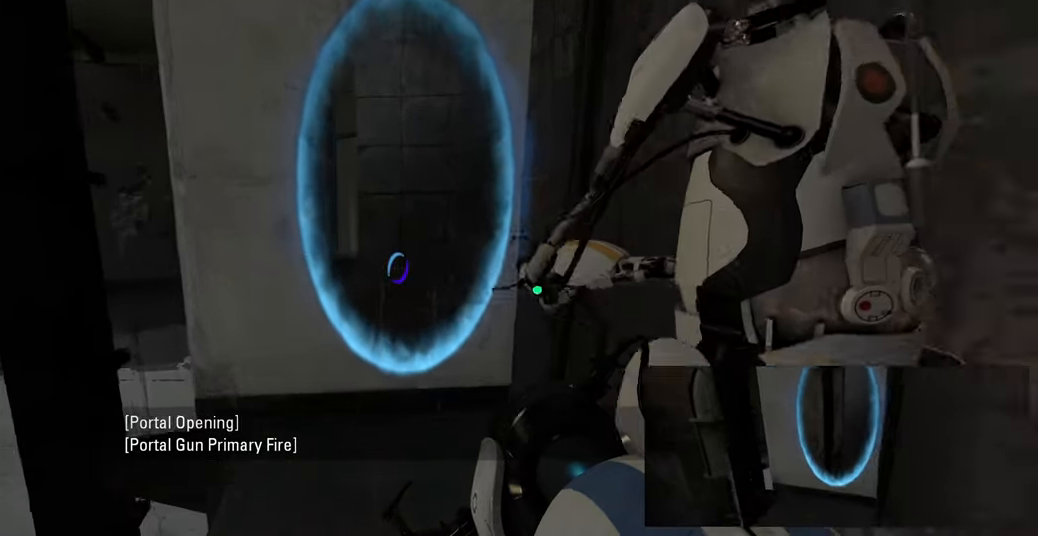
{"keys": [], "mouse": [], "events": [[50, "w", "up"], [350, "s", "down"], [383, "s", "up"]]}
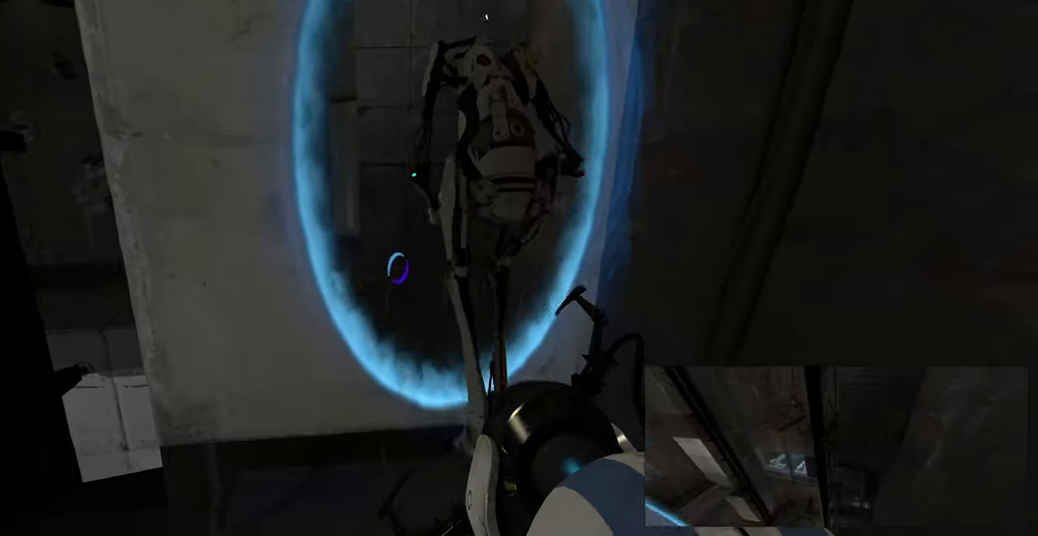
{"keys": ["s"], "mouse": [], "events": [[33, "w", "down"], [83, "d", "down"], [150, "d", "up"], [317, "w", "up"], [483, "s", "down"]]}
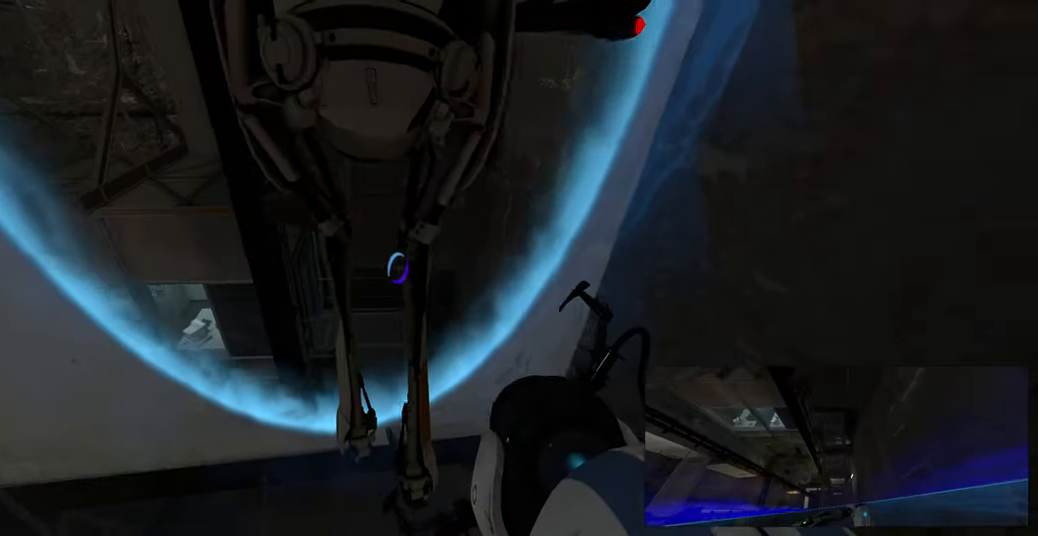
{"keys": [], "mouse": [], "events": [[33, "s", "up"]]}
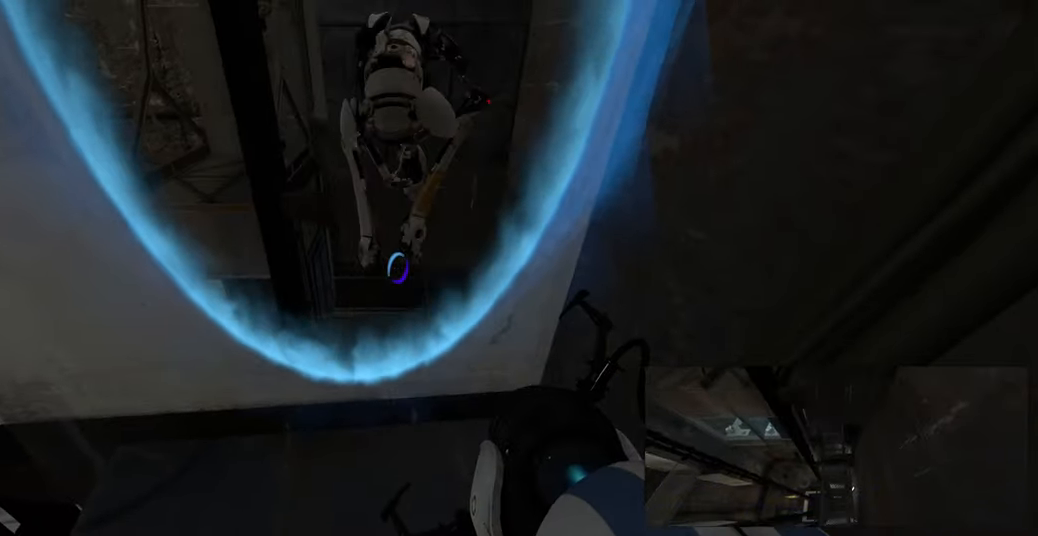
{"keys": ["w"], "mouse": [], "events": [[83, "w", "down"]]}
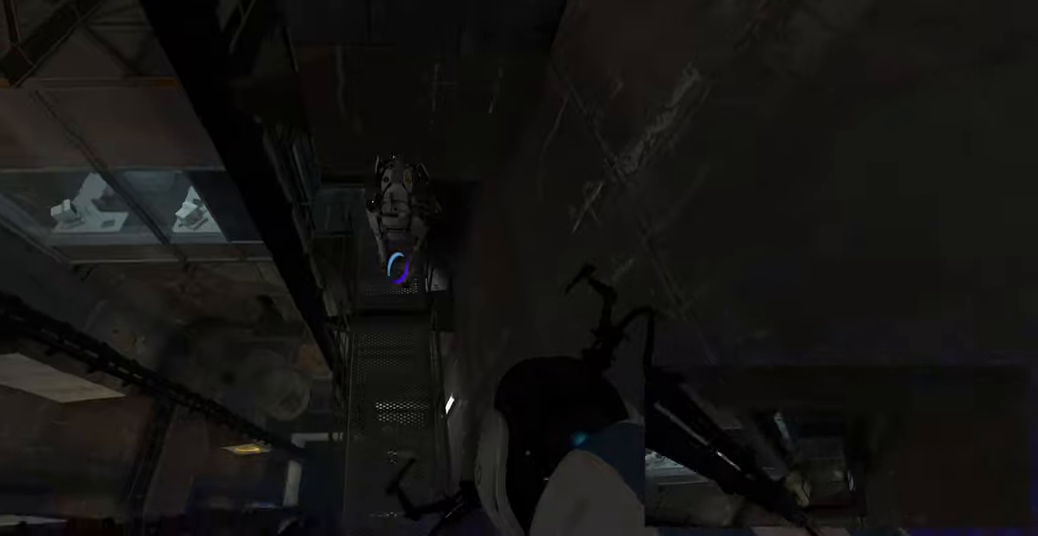
{"keys": [], "mouse": [], "events": [[50, "w", "up"], [250, "s", "down"], [317, "s", "up"]]}
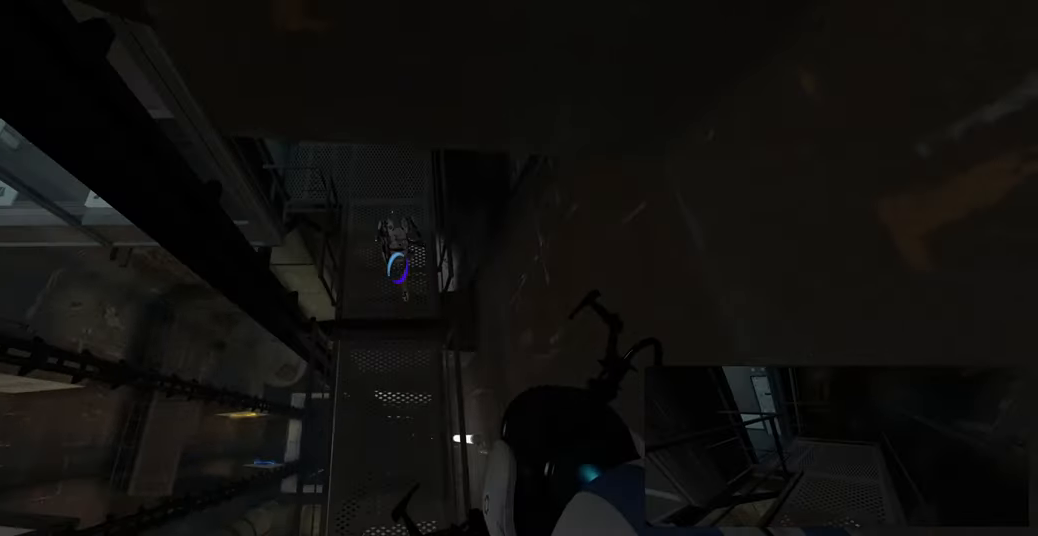
{"keys": [], "mouse": [], "events": []}
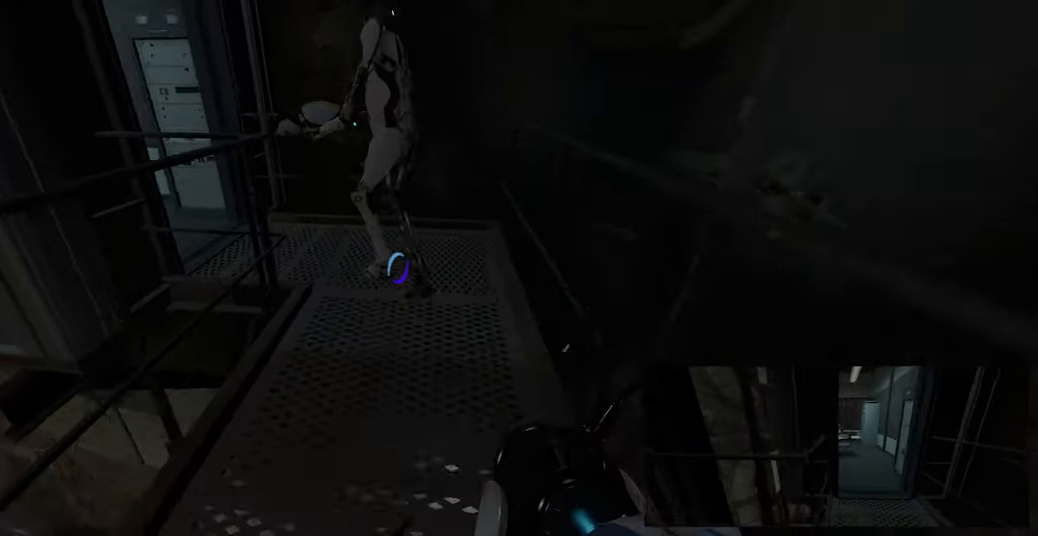
{"keys": [], "mouse": [], "events": [[217, "w", "down"], [417, "d", "down"], [450, "w", "up"], [467, "d", "up"]]}
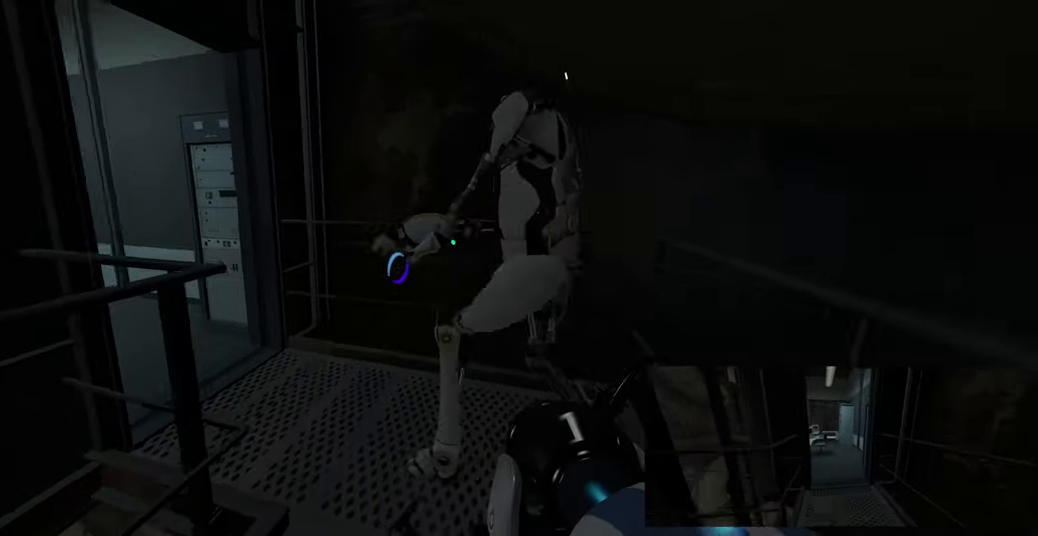
{"keys": ["d", "w"], "mouse": [], "events": [[350, "w", "down"], [400, "d", "down"]]}
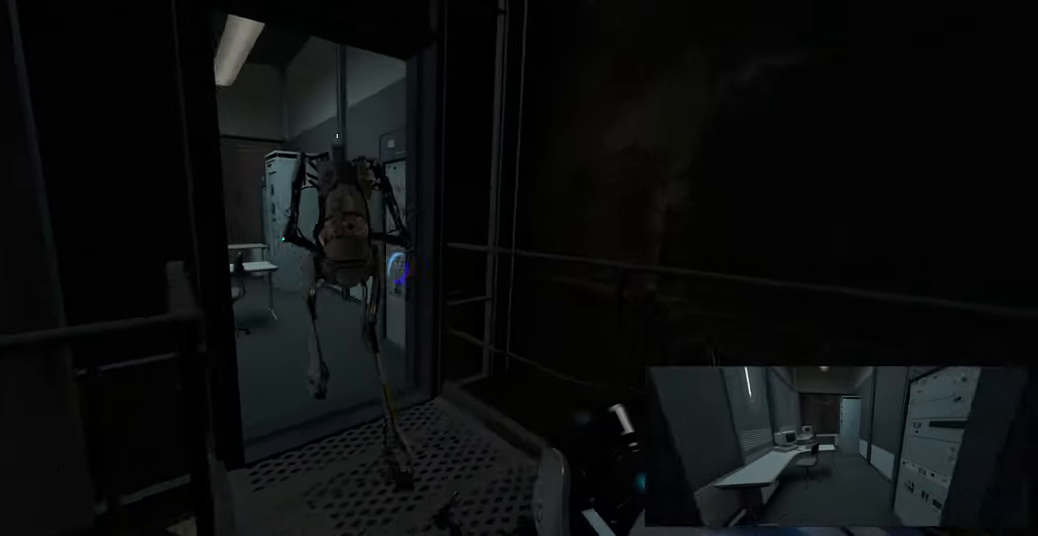
{"keys": ["w"], "mouse": [], "events": [[33, "d", "up"], [183, "a", "down"], [317, "a", "up"]]}
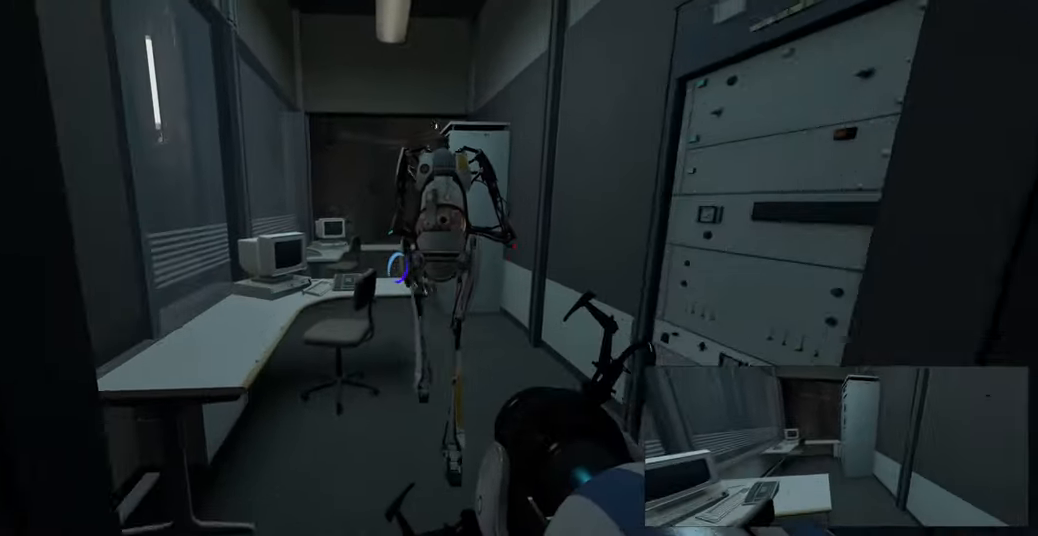
{"keys": [], "mouse": [], "events": [[83, "w", "up"], [283, "w", "down"], [317, "d", "down"], [433, "w", "up"], [467, "d", "up"]]}
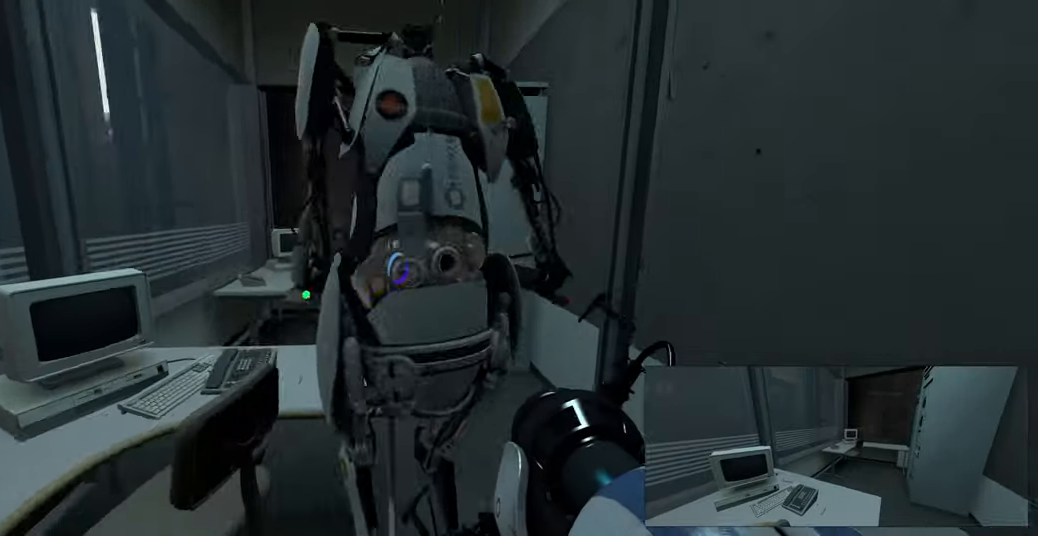
{"keys": [], "mouse": [], "events": [[317, "d", "down"], [400, "d", "up"]]}
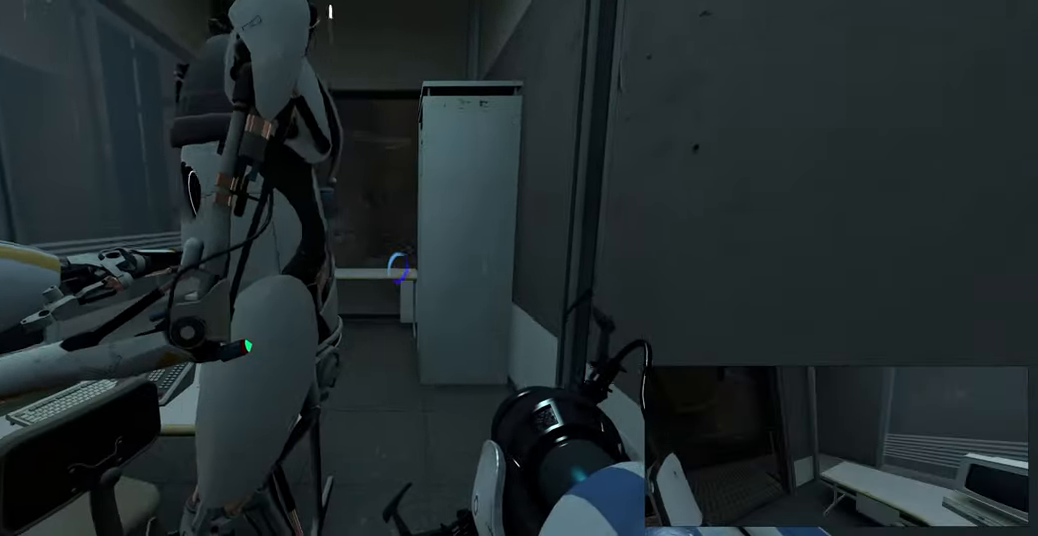
{"keys": ["a", "s"], "mouse": [], "events": [[17, "w", "down"], [150, "d", "down"], [200, "w", "up"], [217, "d", "up"], [433, "a", "down"], [500, "s", "down"]]}
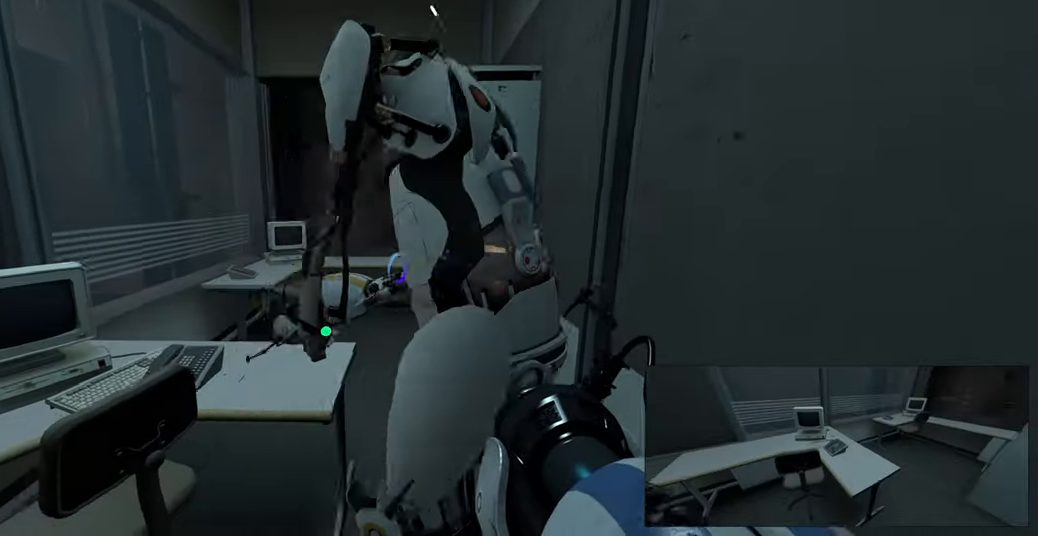
{"keys": ["a"], "mouse": [], "events": [[117, "s", "up"], [150, "a", "up"], [267, "w", "down"], [367, "space", "down"], [400, "a", "down"], [433, "w", "up"], [467, "space", "up"]]}
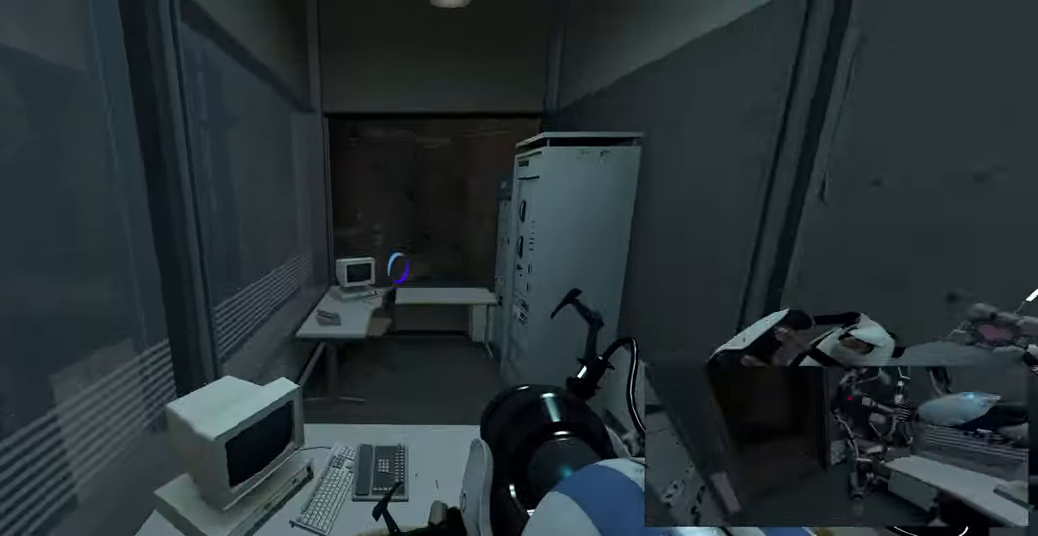
{"keys": ["d", "w"], "mouse": [], "events": [[183, "w", "down"], [217, "a", "up"], [417, "d", "down"]]}
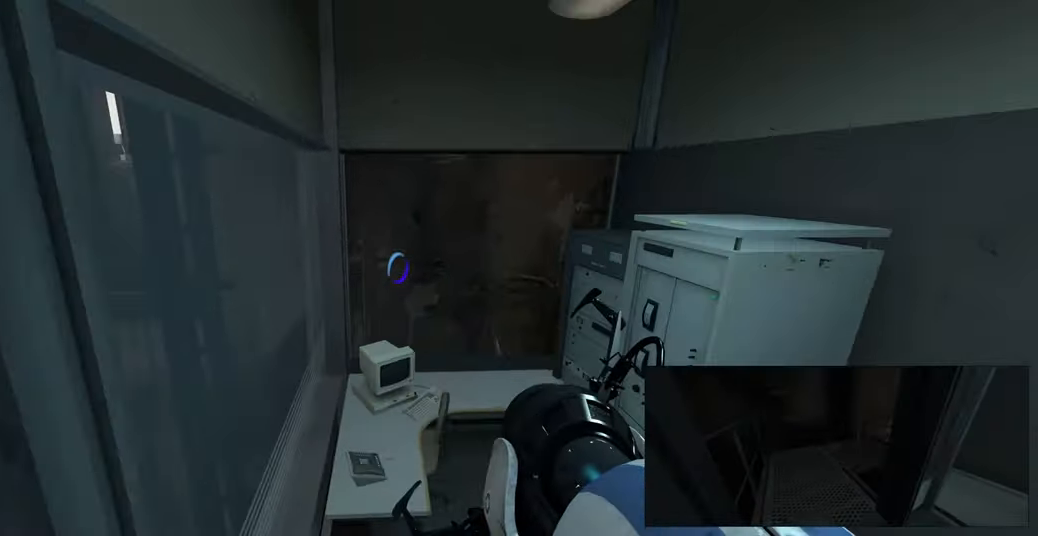
{"keys": ["w"], "mouse": [], "events": [[50, "d", "up"]]}
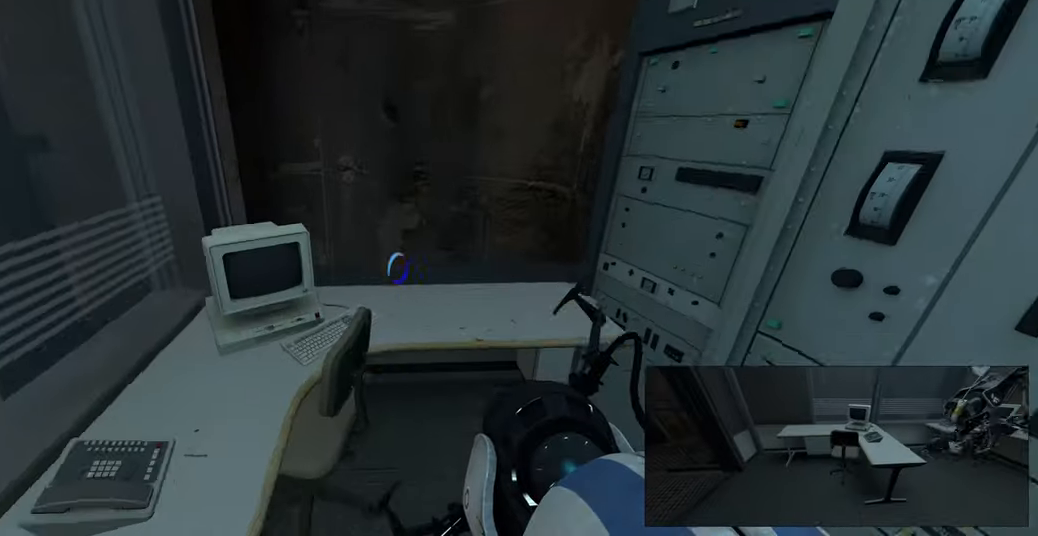
{"keys": ["w"], "mouse": [], "events": [[50, "w", "up"], [167, "d", "down"], [217, "w", "down"], [267, "d", "up"], [400, "space", "down"], [483, "space", "up"]]}
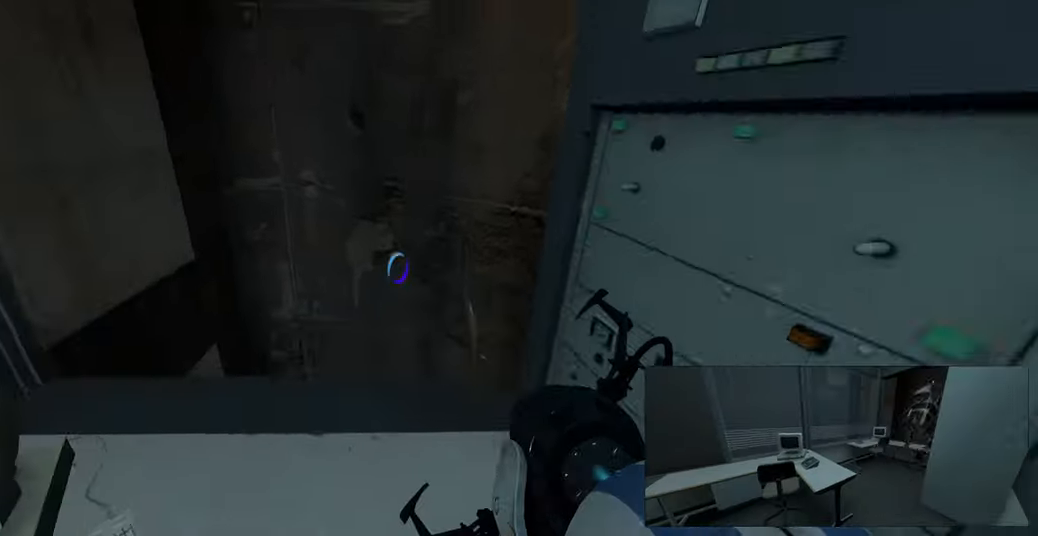
{"keys": ["w"], "mouse": [], "events": [[17, "a", "down"], [17, "mouse_left", "down"], [83, "w", "up"], [100, "a", "up"], [150, "mouse_left", "up"], [383, "w", "down"]]}
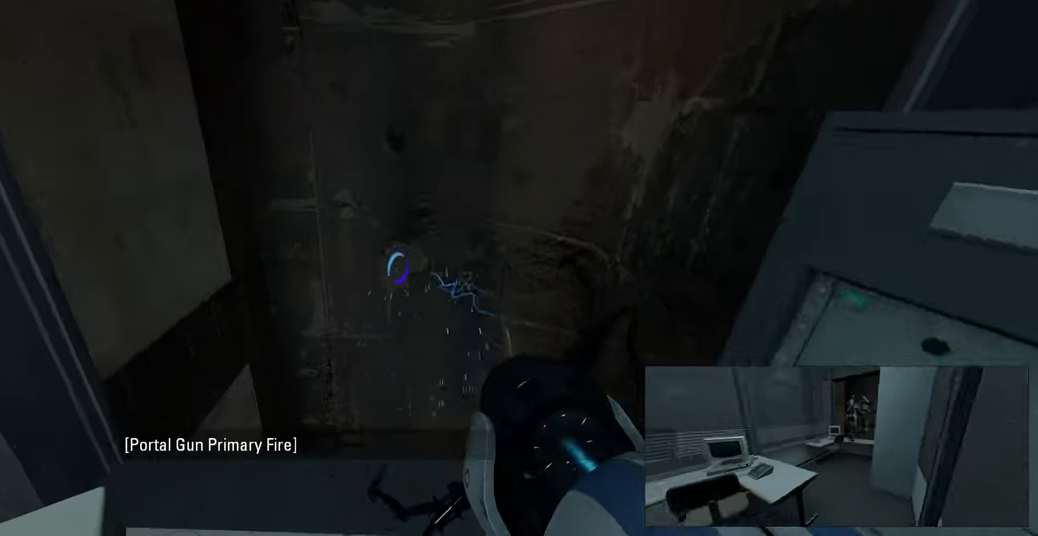
{"keys": [], "mouse": [], "events": [[33, "w", "up"], [283, "w", "down"], [383, "w", "up"]]}
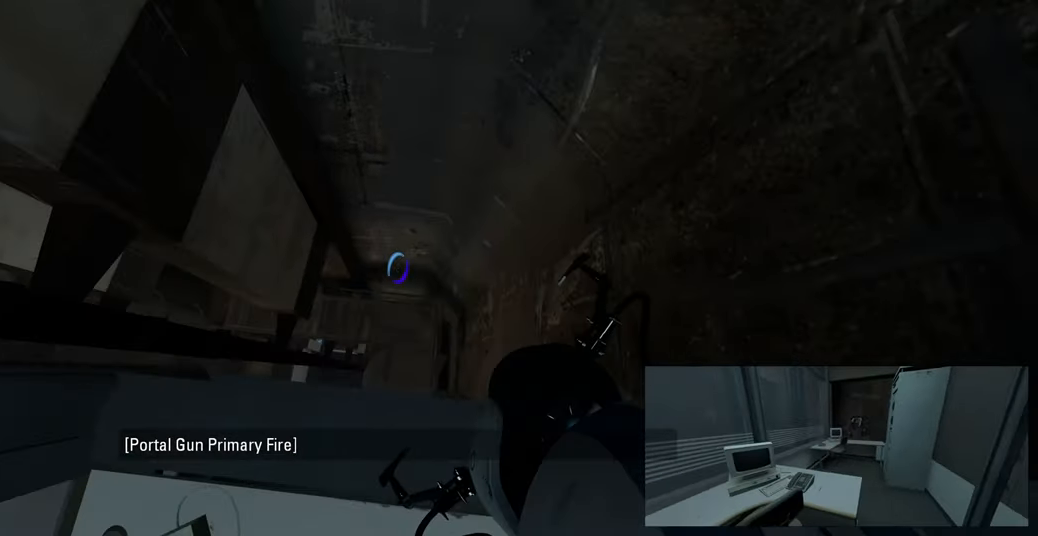
{"keys": [], "mouse": [], "events": []}
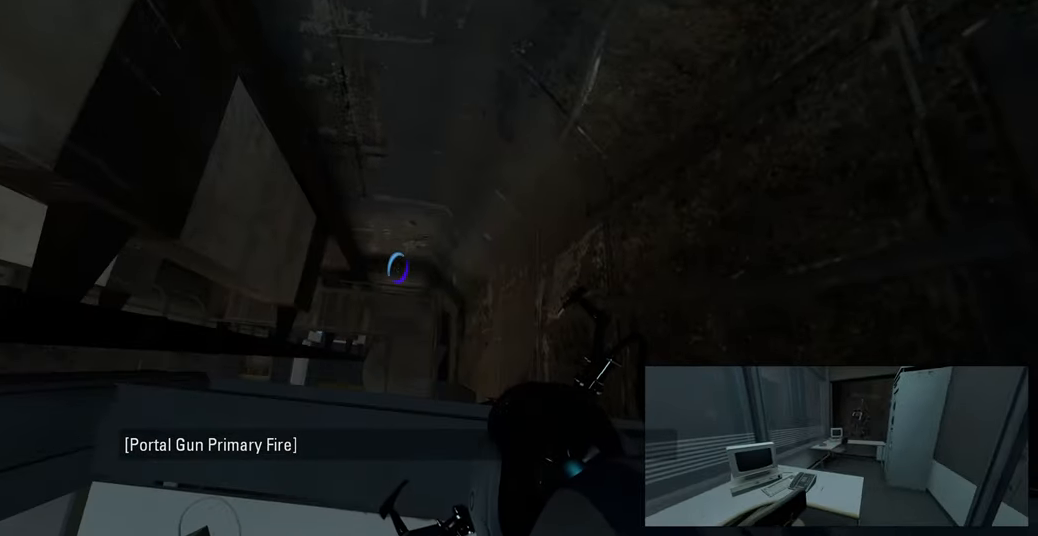
{"keys": [], "mouse": [], "events": []}
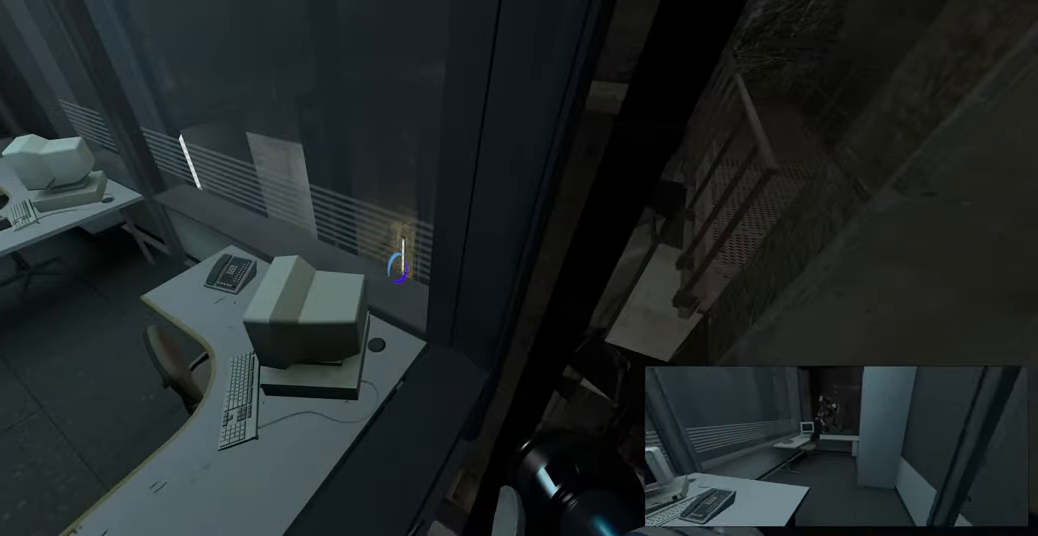
{"keys": [], "mouse": [], "events": []}
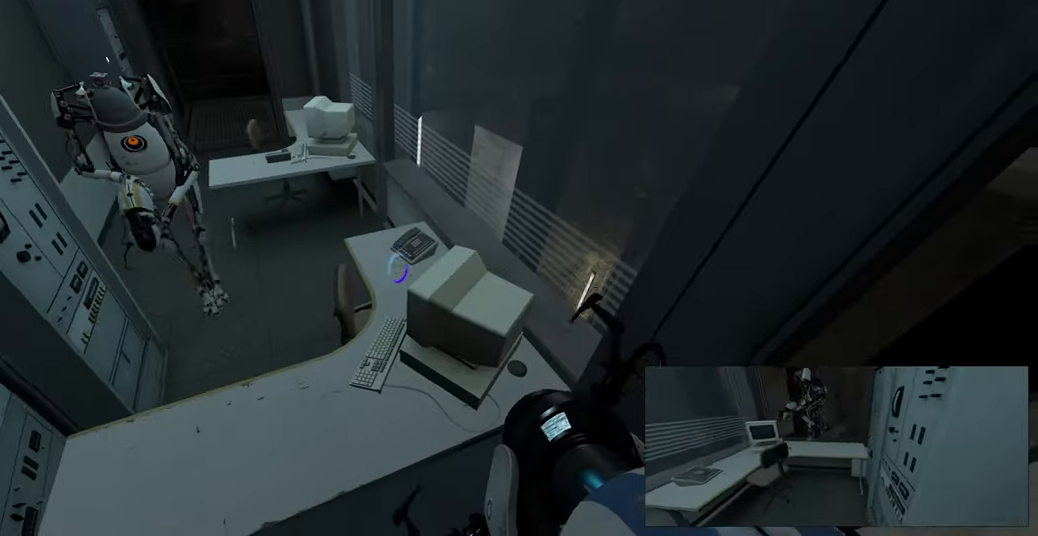
{"keys": [], "mouse": [], "events": [[200, "w", "down"], [233, "d", "down"], [317, "w", "up"], [350, "d", "up"]]}
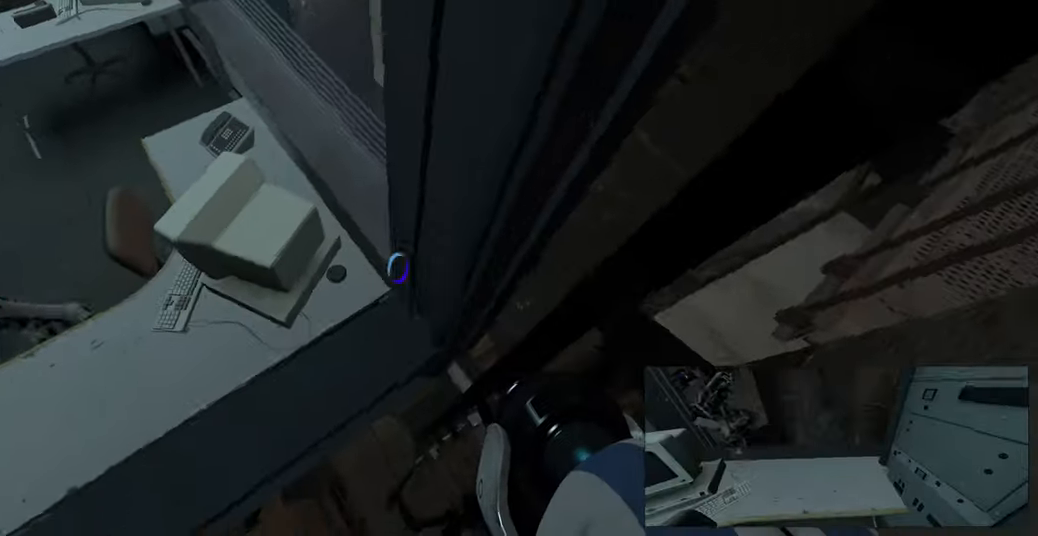
{"keys": [], "mouse": [], "events": []}
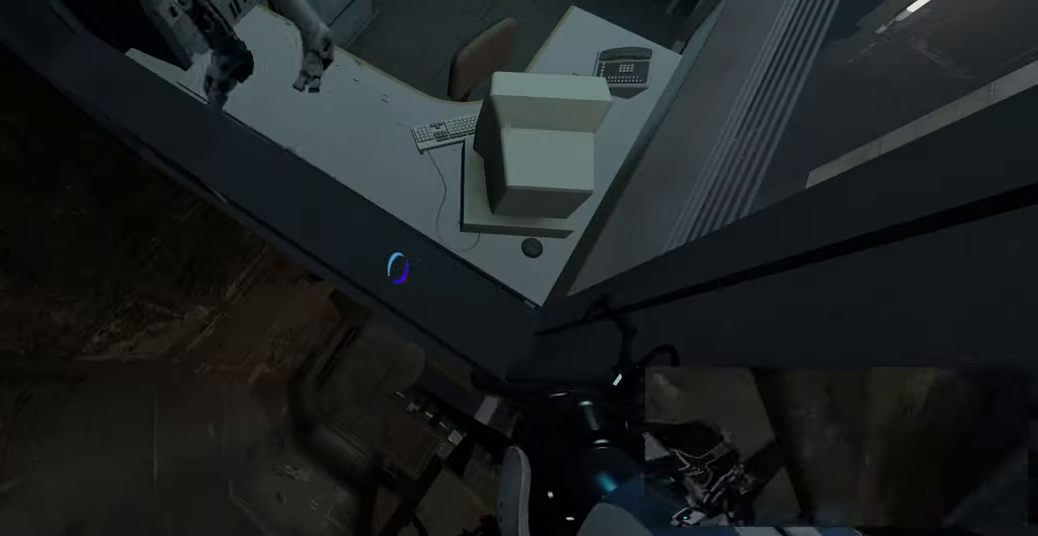
{"keys": [], "mouse": [], "events": [[100, "mouse_left", "down"], [200, "mouse_left", "up"], [300, "mouse_left", "down"], [417, "mouse_left", "up"]]}
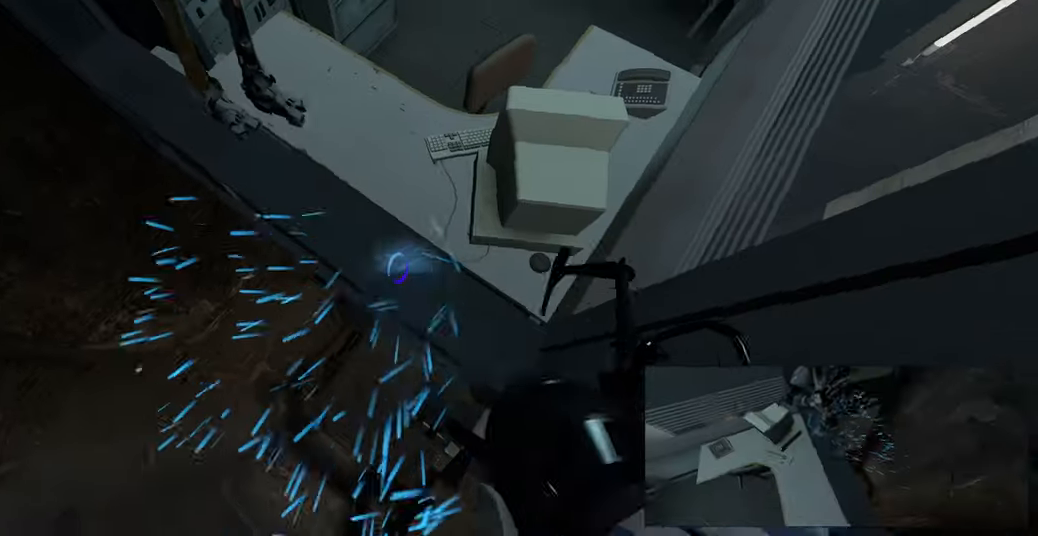
{"keys": [], "mouse": [], "events": [[33, "mouse_left", "down"], [150, "mouse_left", "up"], [233, "mouse_left", "down"], [349, "mouse_left", "up"]]}
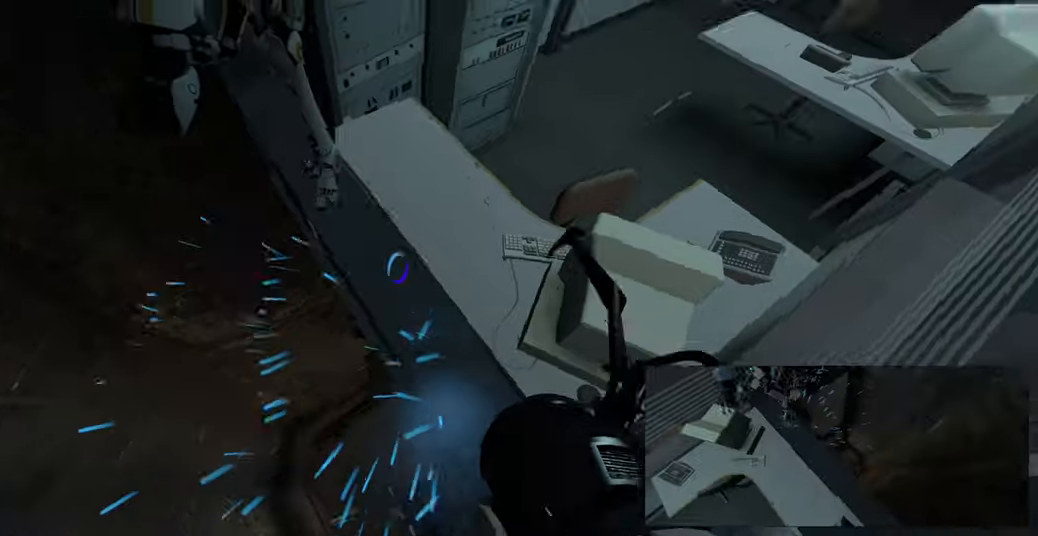
{"keys": ["d"], "mouse": [], "events": [[283, "space", "down"], [333, "d", "down"], [367, "w", "down"], [400, "space", "up"], [500, "w", "up"]]}
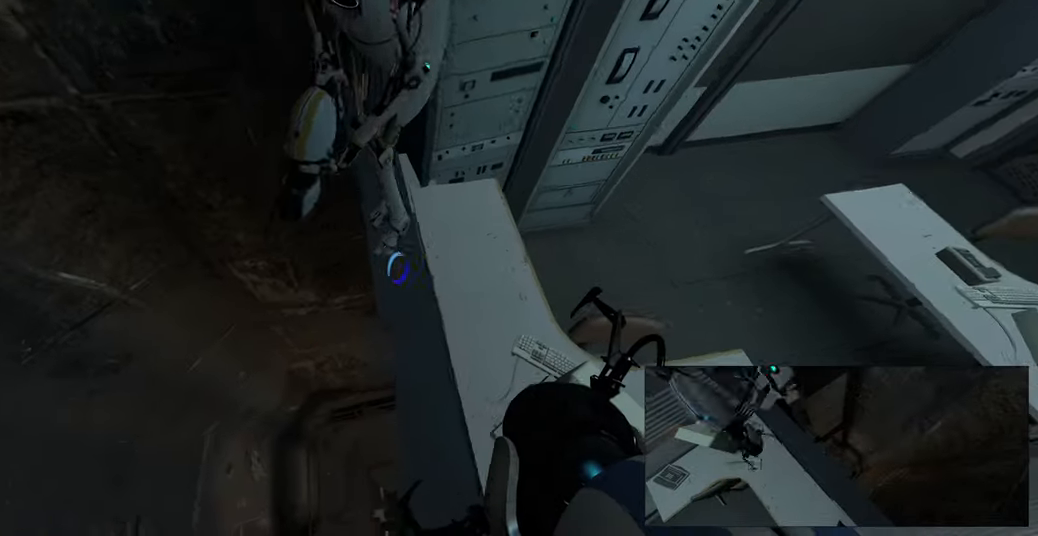
{"keys": [], "mouse": [], "events": [[83, "d", "up"]]}
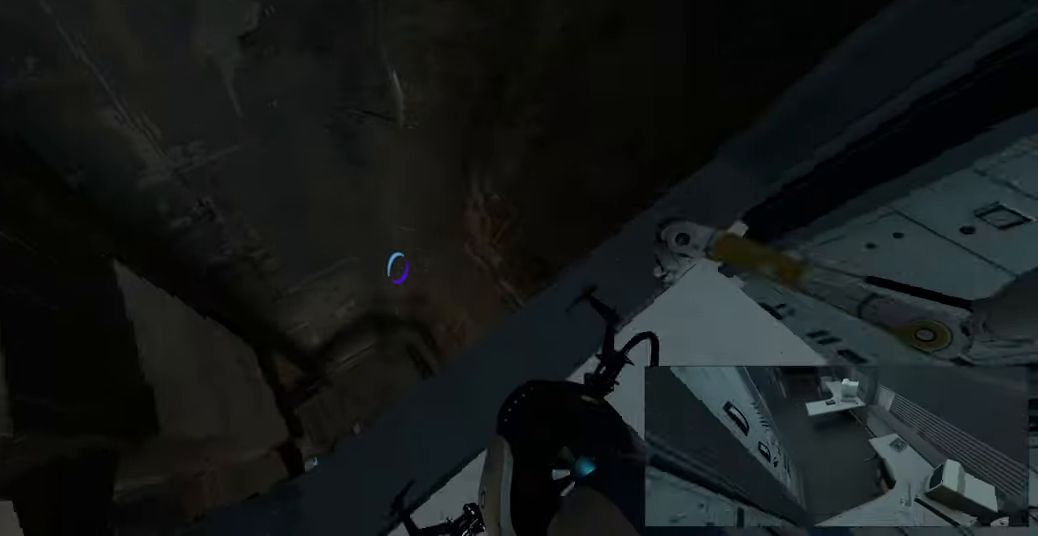
{"keys": [], "mouse": [], "events": [[133, "mouse_left", "down"], [250, "mouse_left", "up"], [350, "mouse_left", "down"], [483, "mouse_left", "up"]]}